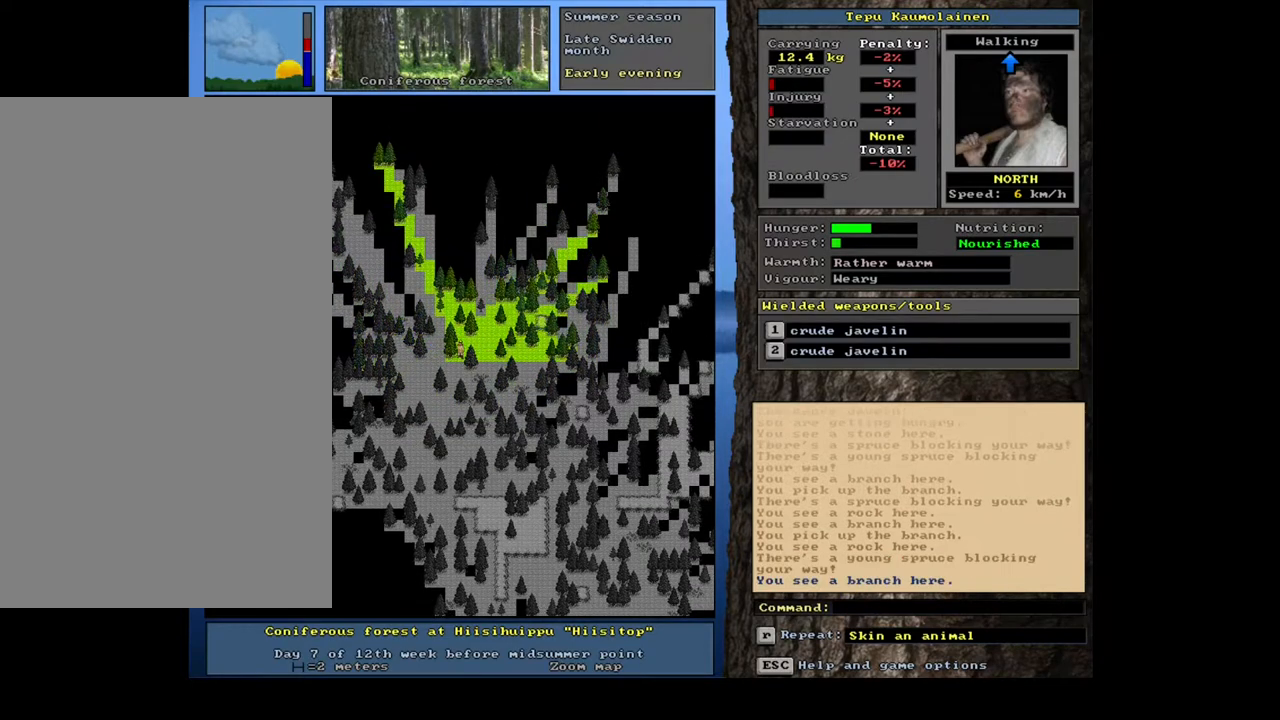
Gameplay with keyboard and mouse; each line is a JSON object with the keys and mouse buttons held at the frame after it. "events" lists presses ("down") and releases ("up") of "a", "backspace", "caps_lock", "d", "down", "e", "escape", "f1", "f10", "f11", "f12", "f2", "f3", "f4", "f5", "f6", "f7", "f8", "f9", "left", "num0", "num1", "num2", "num3", "num4", "num5", "num6", "num7", "num8", "num9", "q", "r", "right", "s", "space", "t", "tab", "u", "up", "w", "y", "mouse_left", "mouse_wheel", "mouse_right", "mouse_mb4" and "mouse_mb5" between this image and that frame as [ms after this image, input, new state], when the widget could be followed in between. "mouse_left", "mouse_wheel", "mouse_right", "mouse_mb4", "mouse_mb5" = the "left", "wheel", "right", "mb4", "mb5" buttons of the "mouse" list. No other keys are recorded. "wheel" means that the mouse wheel is clicked or scrolled. Mouse movement is not recorded.
{"keys": [], "mouse": [], "events": []}
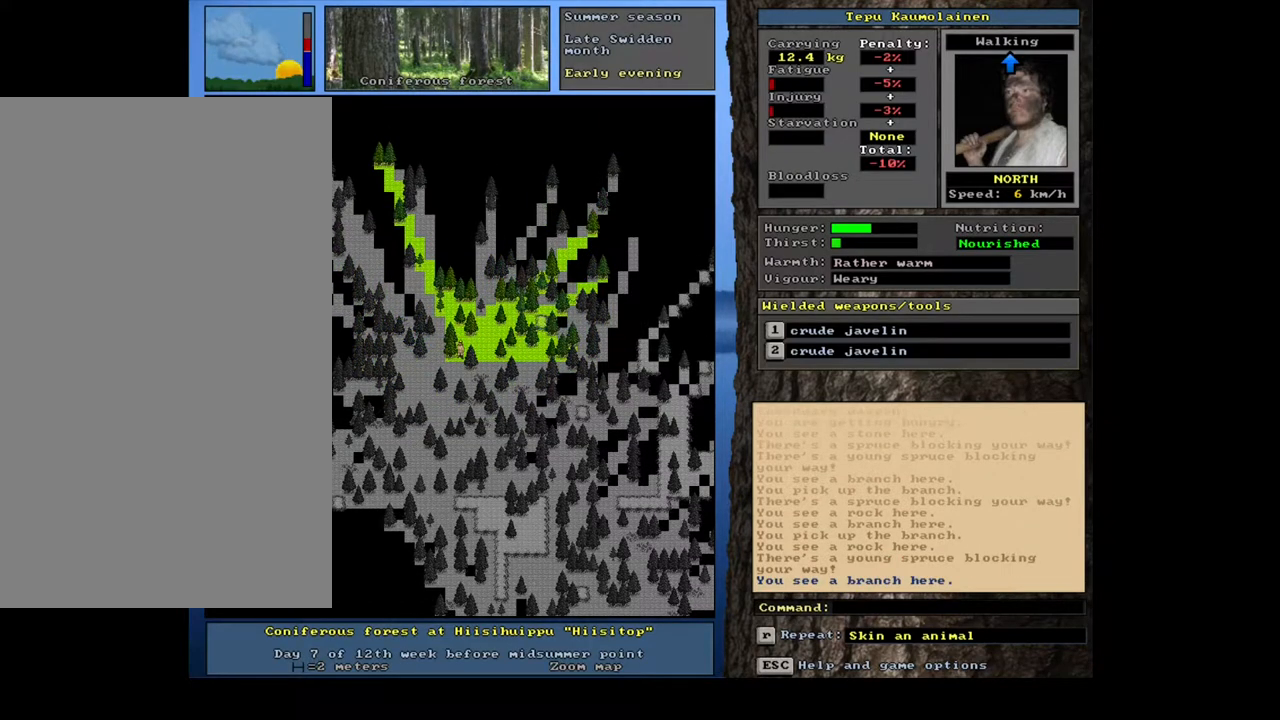
{"keys": [], "mouse": [], "events": []}
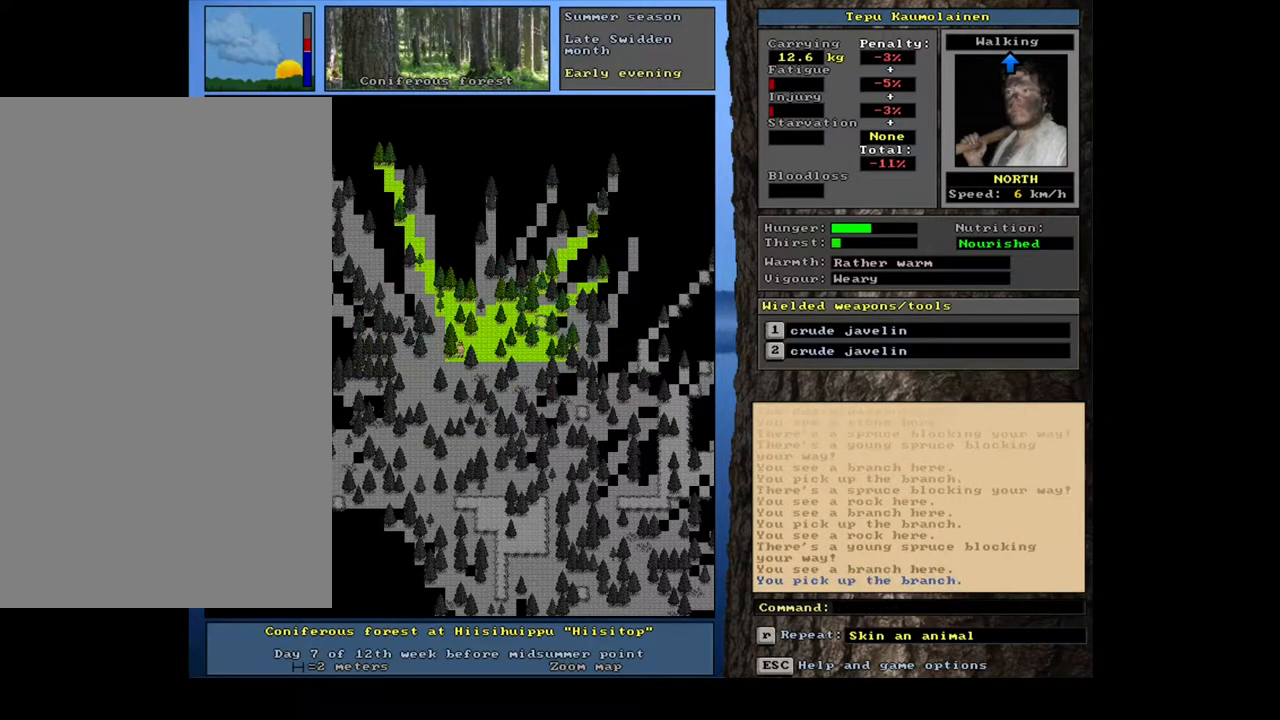
{"keys": ["num8"], "mouse": [], "events": [[250, "num8", "down"], [350, "num8", "up"], [433, "num8", "down"]]}
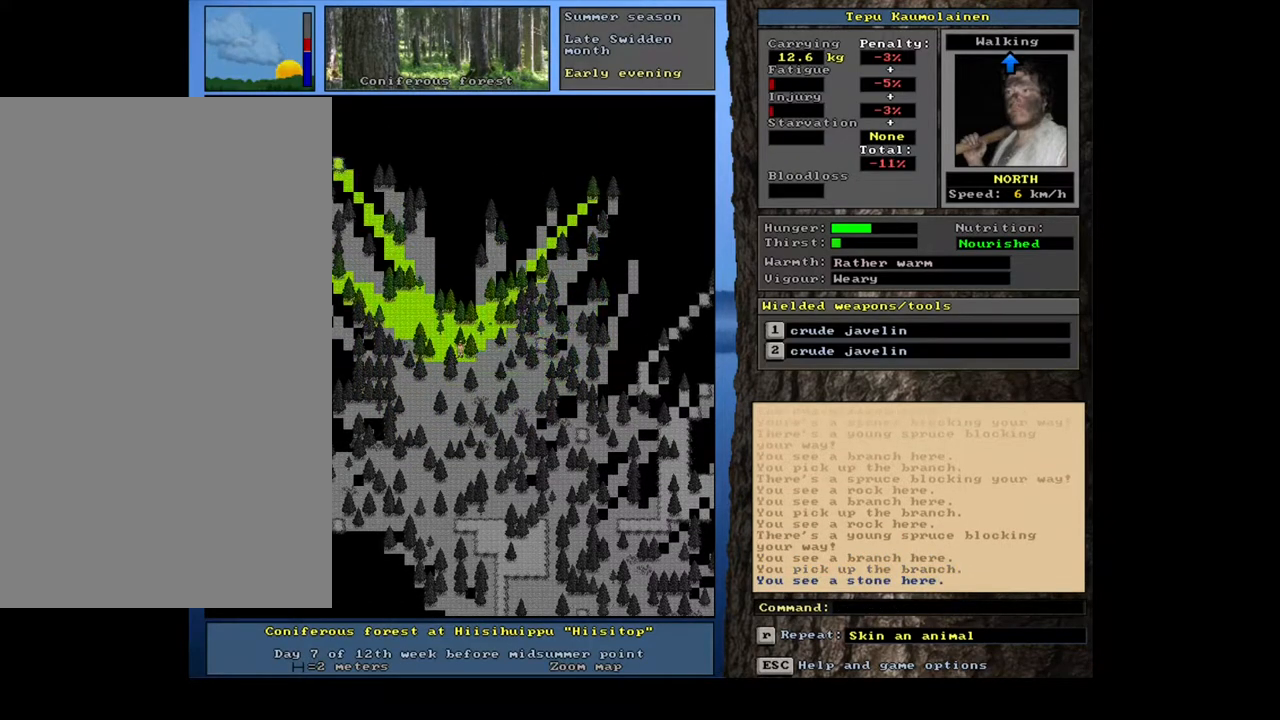
{"keys": ["num7"], "mouse": [], "events": [[67, "num7", "down"], [83, "num8", "up"], [167, "num7", "up"], [333, "num8", "down"], [467, "num8", "up"], [500, "num7", "down"]]}
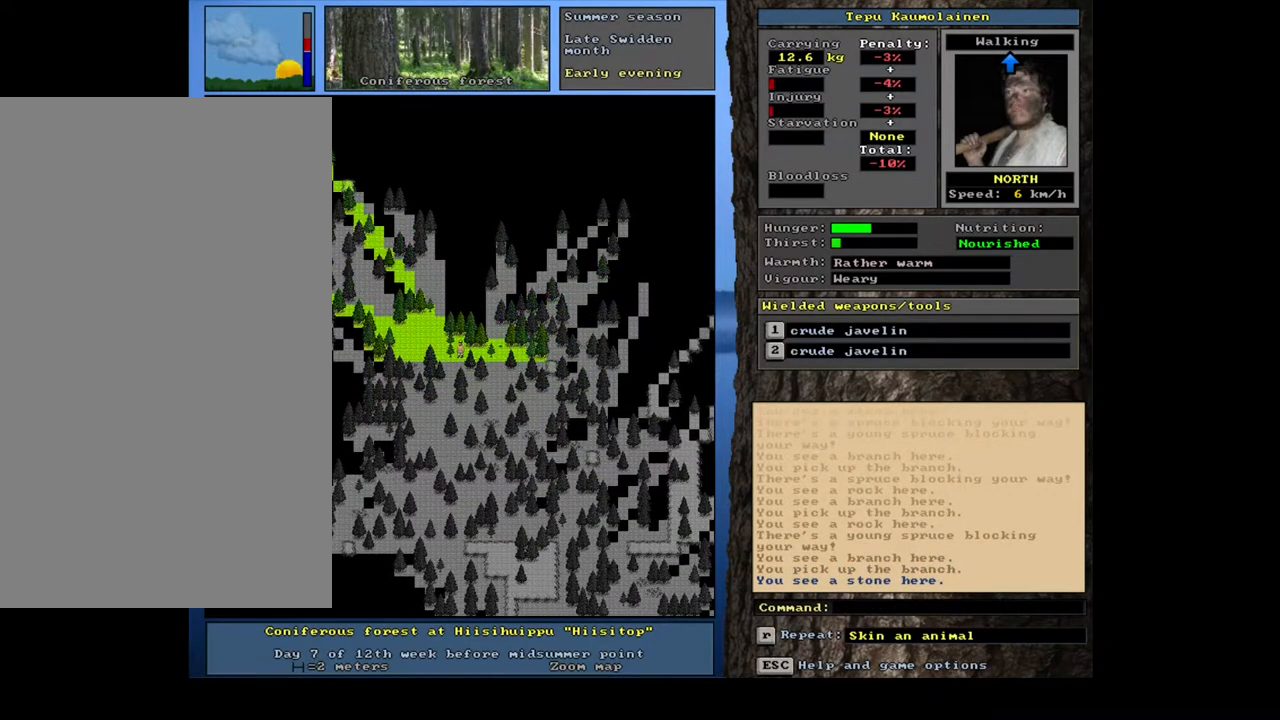
{"keys": [], "mouse": [], "events": [[133, "num7", "up"], [250, "num7", "down"], [400, "num7", "up"]]}
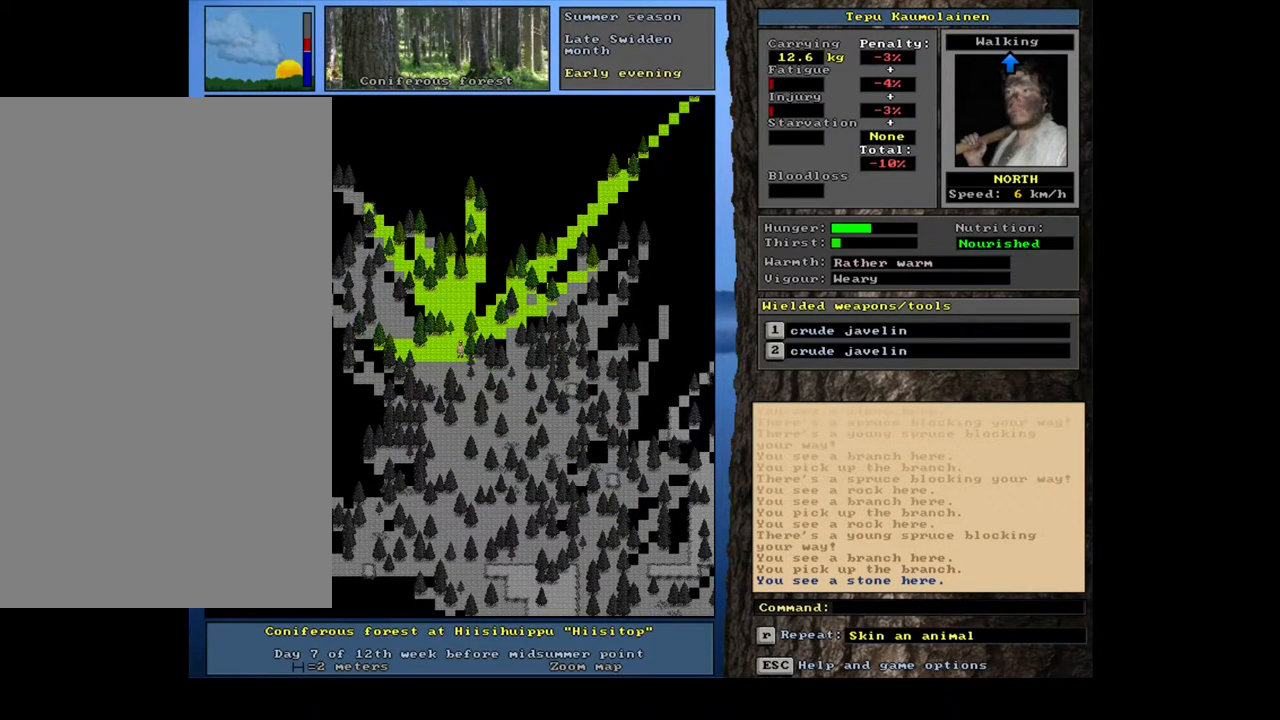
{"keys": ["num8"], "mouse": [], "events": [[17, "num8", "down"], [67, "num8", "up"], [217, "num8", "down"], [383, "num8", "up"], [500, "num8", "down"]]}
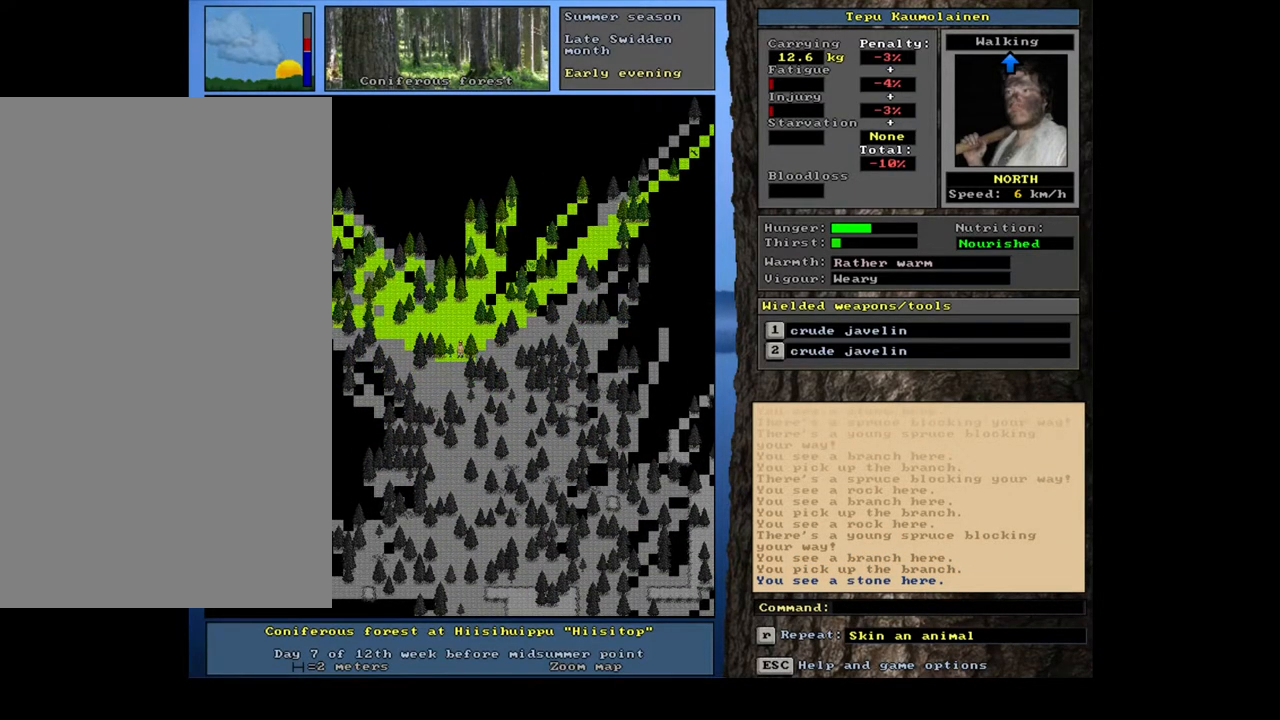
{"keys": ["num9"], "mouse": [], "events": [[100, "num8", "up"], [250, "num8", "down"], [383, "num8", "up"], [467, "num9", "down"]]}
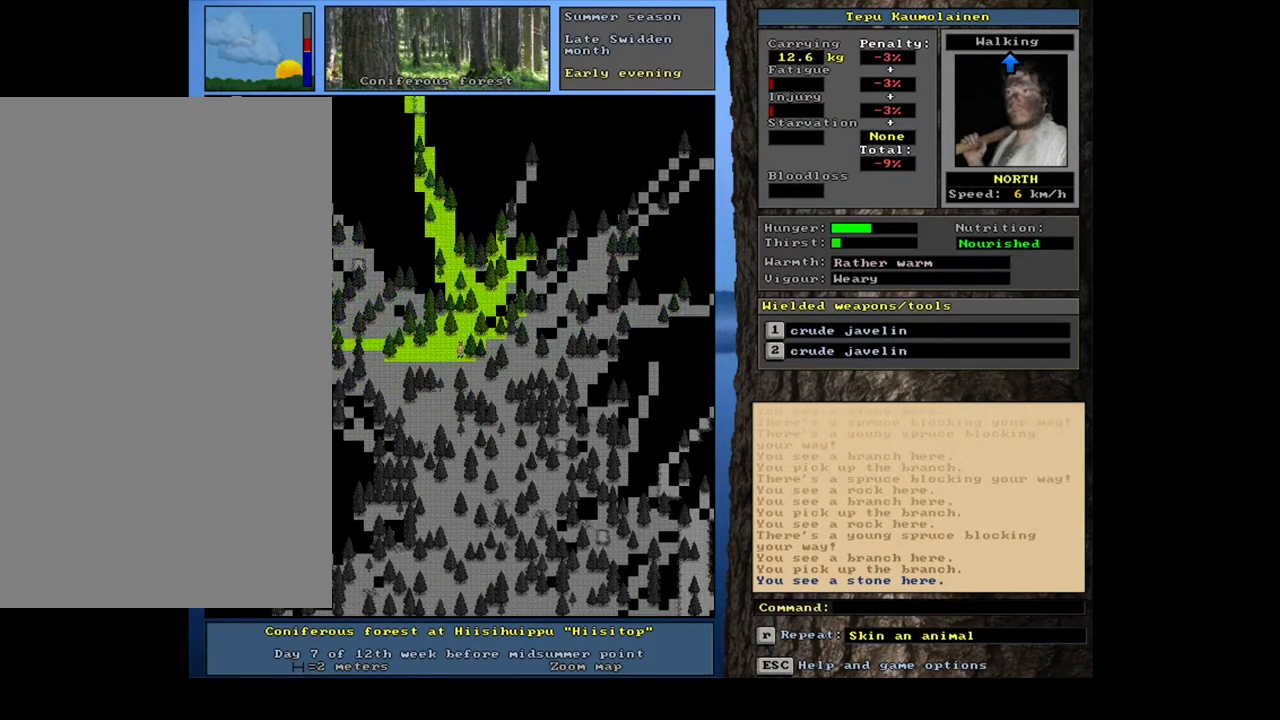
{"keys": [], "mouse": [], "events": [[83, "num9", "up"], [283, "num8", "down"], [383, "num8", "up"]]}
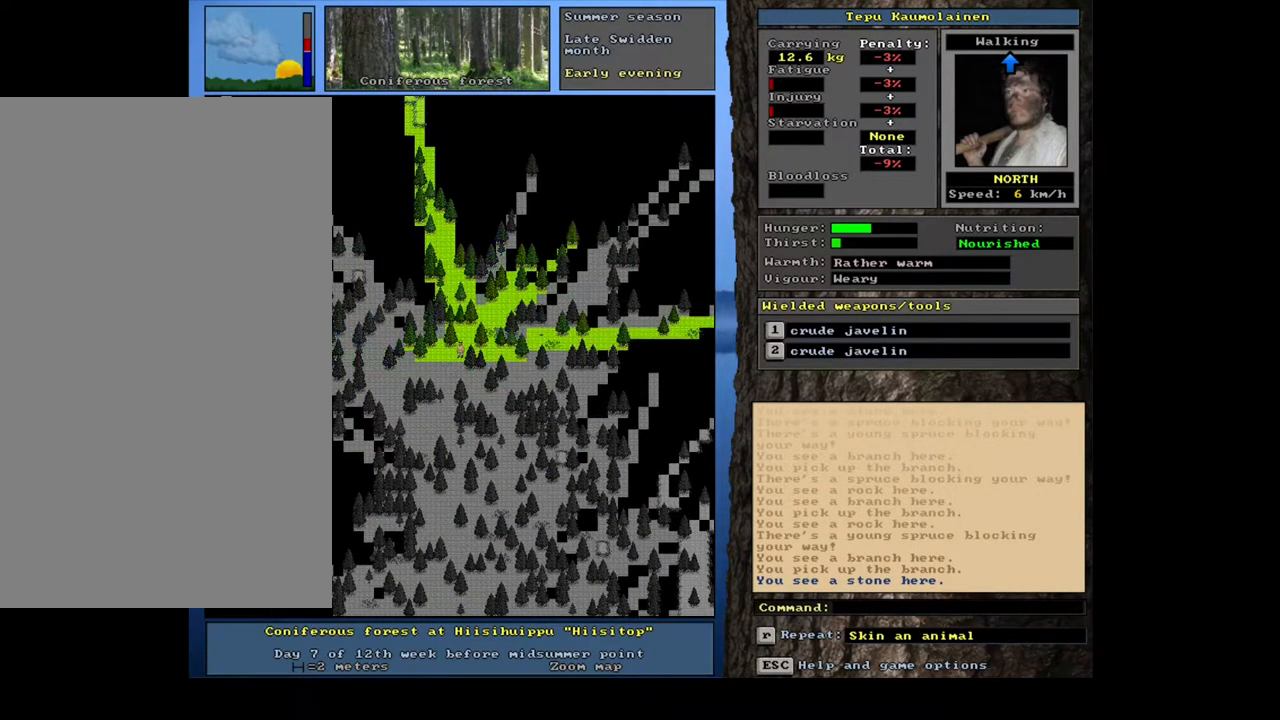
{"keys": ["num9"], "mouse": [], "events": [[67, "num7", "down"], [167, "num7", "up"], [467, "num9", "down"]]}
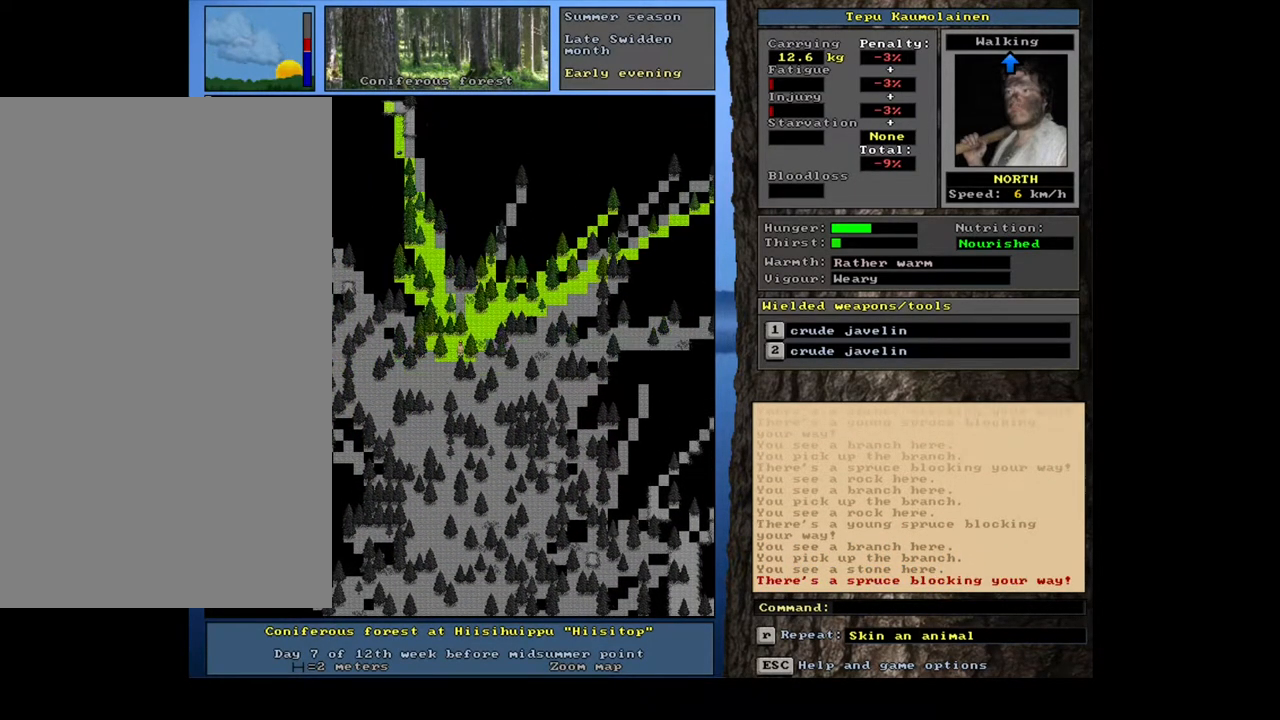
{"keys": ["num9"], "mouse": [], "events": [[83, "num9", "up"], [250, "num9", "down"], [367, "num9", "up"], [483, "num9", "down"]]}
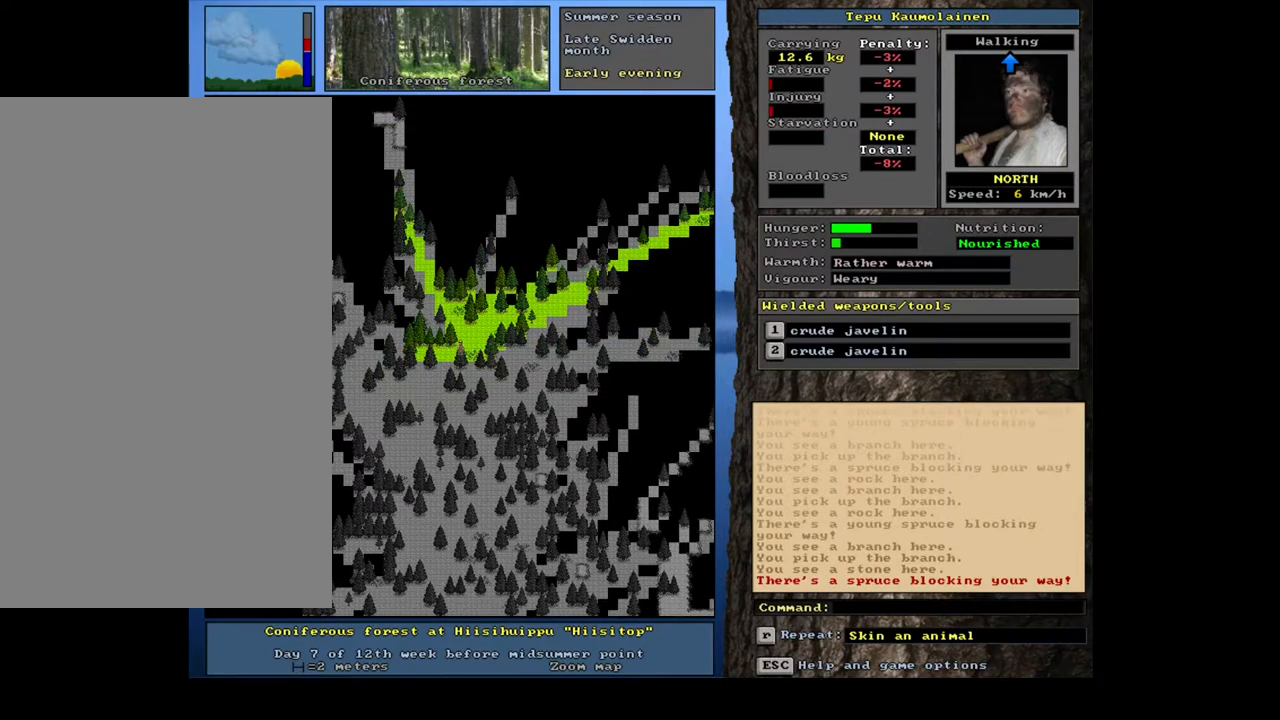
{"keys": [], "mouse": [], "events": [[17, "num9", "up"], [133, "num8", "down"], [250, "num8", "up"], [317, "num7", "down"], [450, "num7", "up"]]}
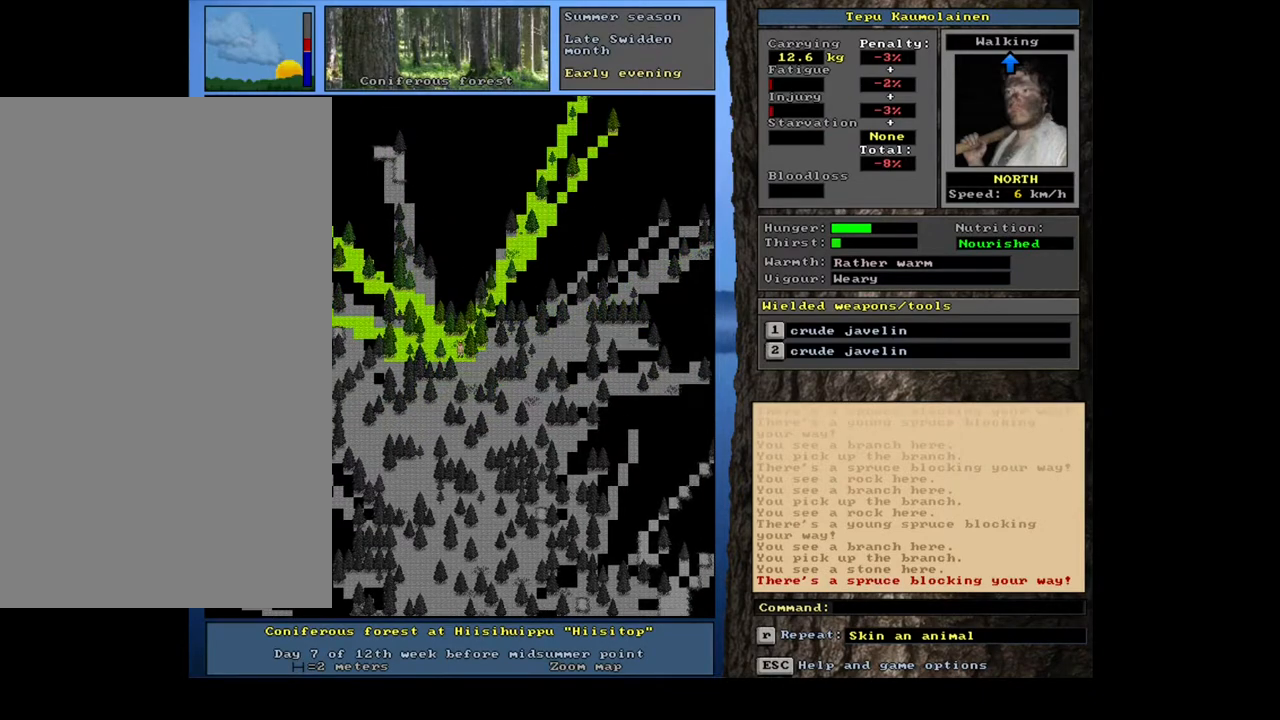
{"keys": ["num7"], "mouse": [], "events": [[50, "num7", "down"], [183, "num7", "up"], [250, "num7", "down"], [383, "num7", "up"], [483, "num7", "down"]]}
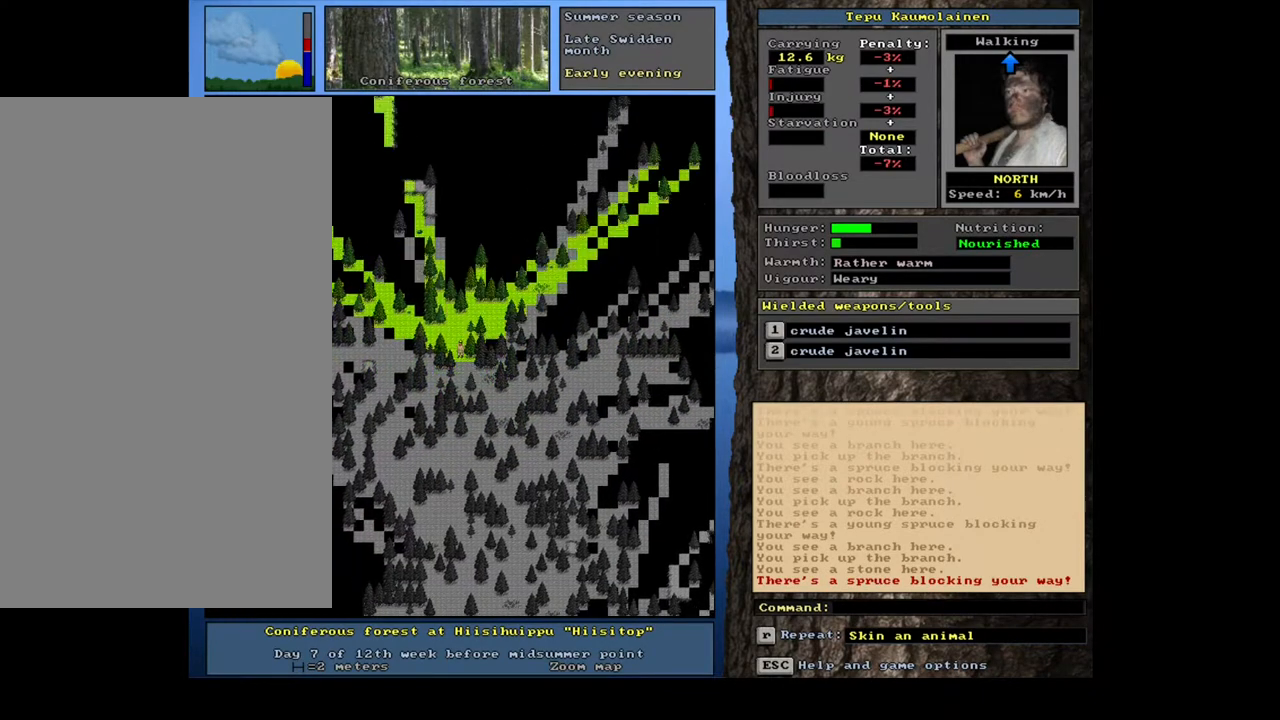
{"keys": [], "mouse": [], "events": [[33, "num7", "up"], [317, "num8", "down"], [400, "num8", "up"]]}
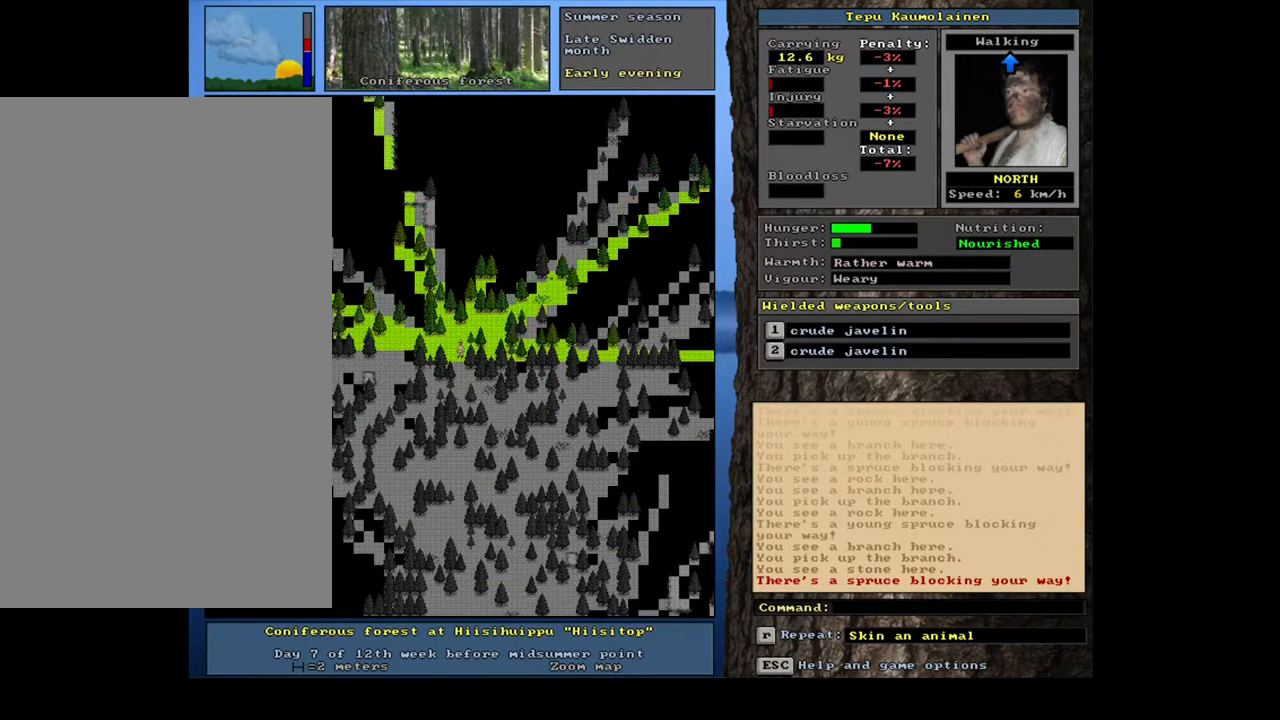
{"keys": ["num8"], "mouse": [], "events": [[200, "num8", "down"], [300, "num8", "up"], [467, "num8", "down"]]}
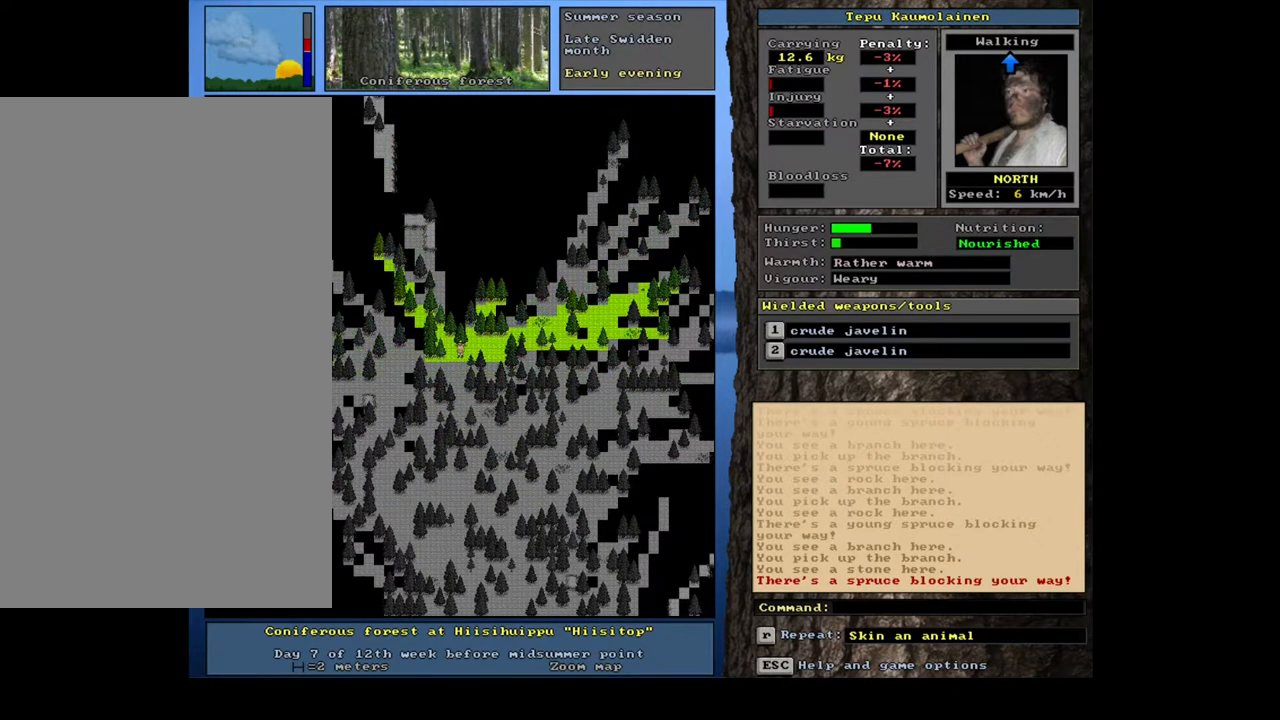
{"keys": ["num7"], "mouse": [], "events": [[50, "num8", "up"], [217, "num8", "down"], [283, "num8", "up"], [300, "num9", "down"], [417, "num9", "up"], [500, "num7", "down"]]}
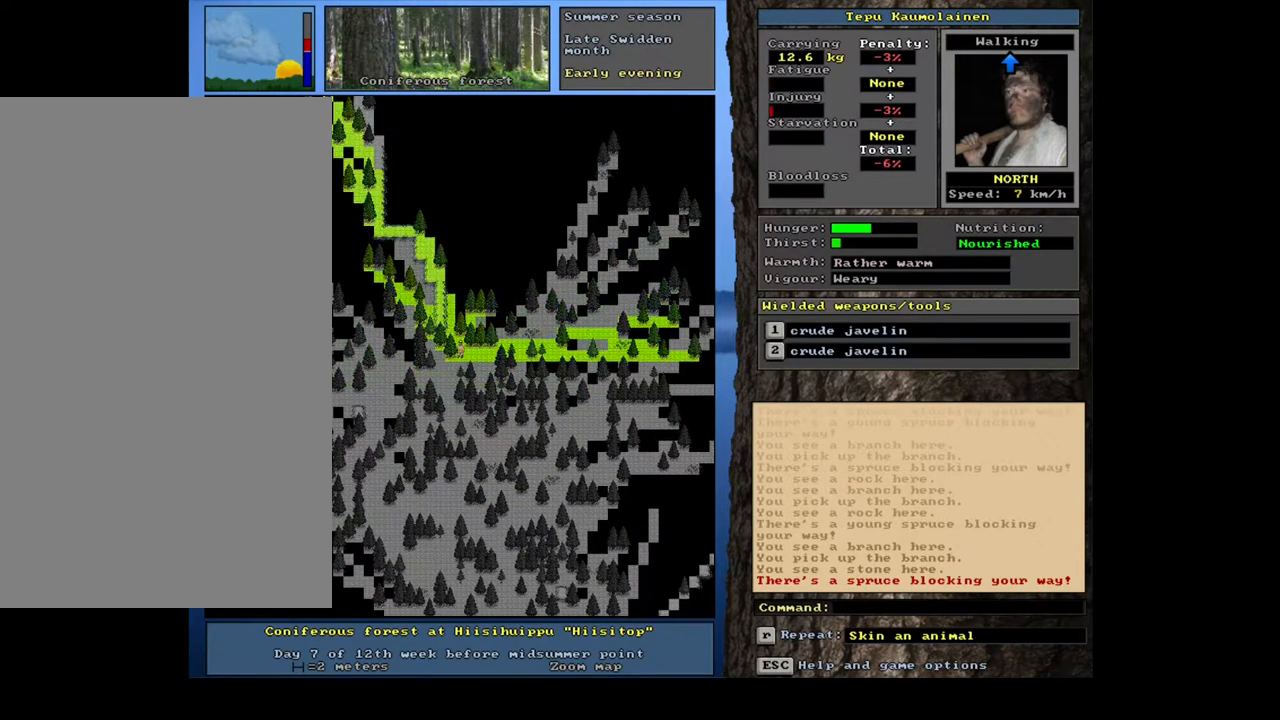
{"keys": [], "mouse": [], "events": [[117, "num7", "up"], [300, "num8", "down"], [400, "num8", "up"]]}
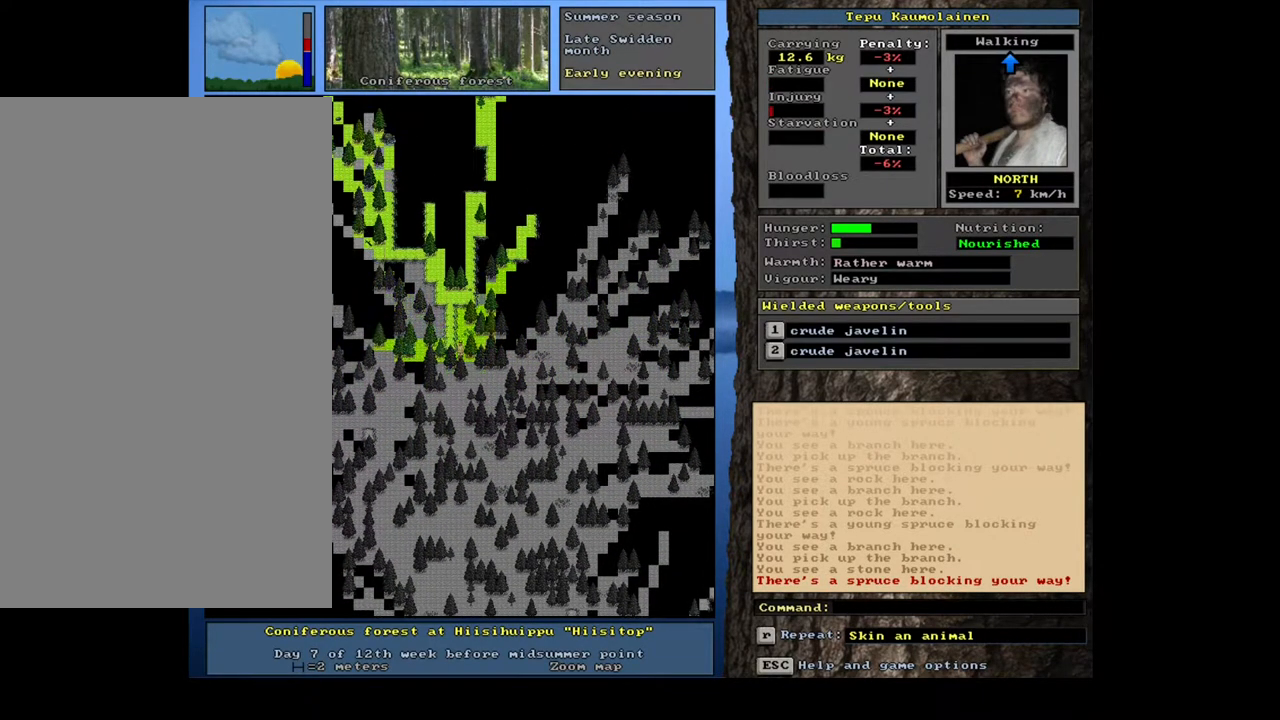
{"keys": [], "mouse": [], "events": [[33, "num8", "down"], [83, "num7", "down"], [150, "num8", "up"], [217, "num7", "up"], [267, "num8", "down"], [400, "num8", "up"]]}
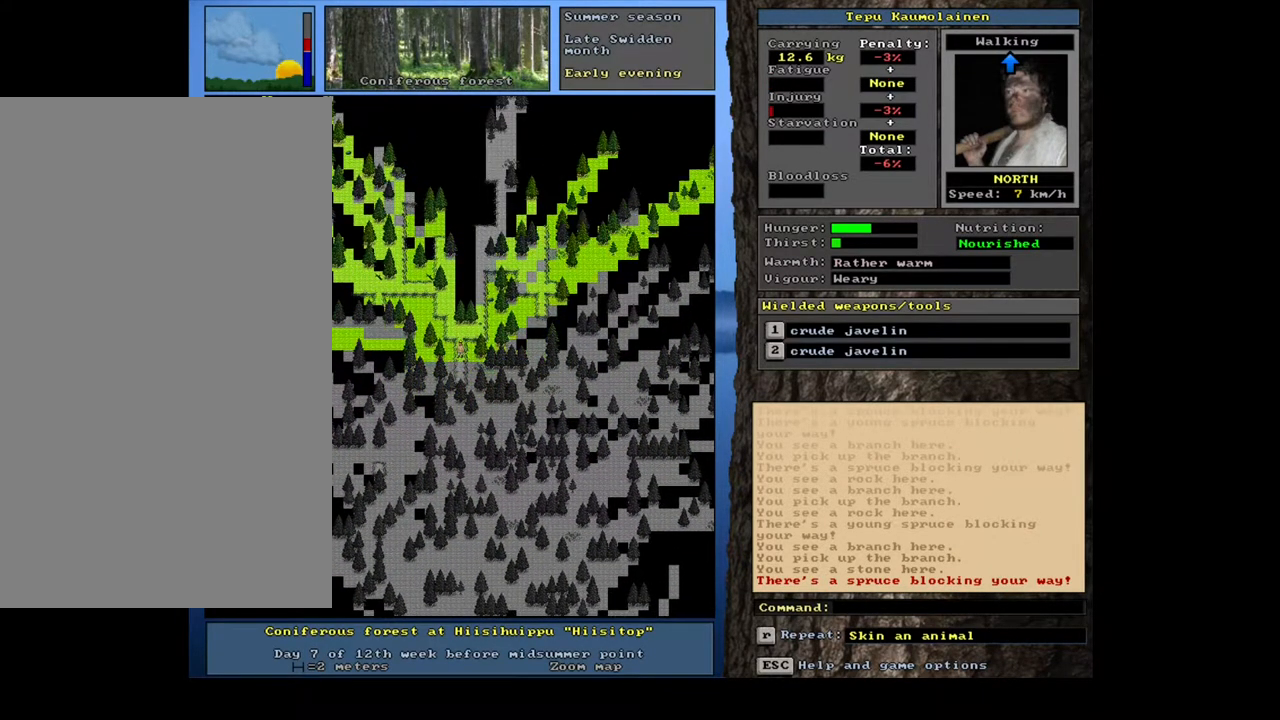
{"keys": [], "mouse": [], "events": [[350, "num8", "down"], [450, "num8", "up"]]}
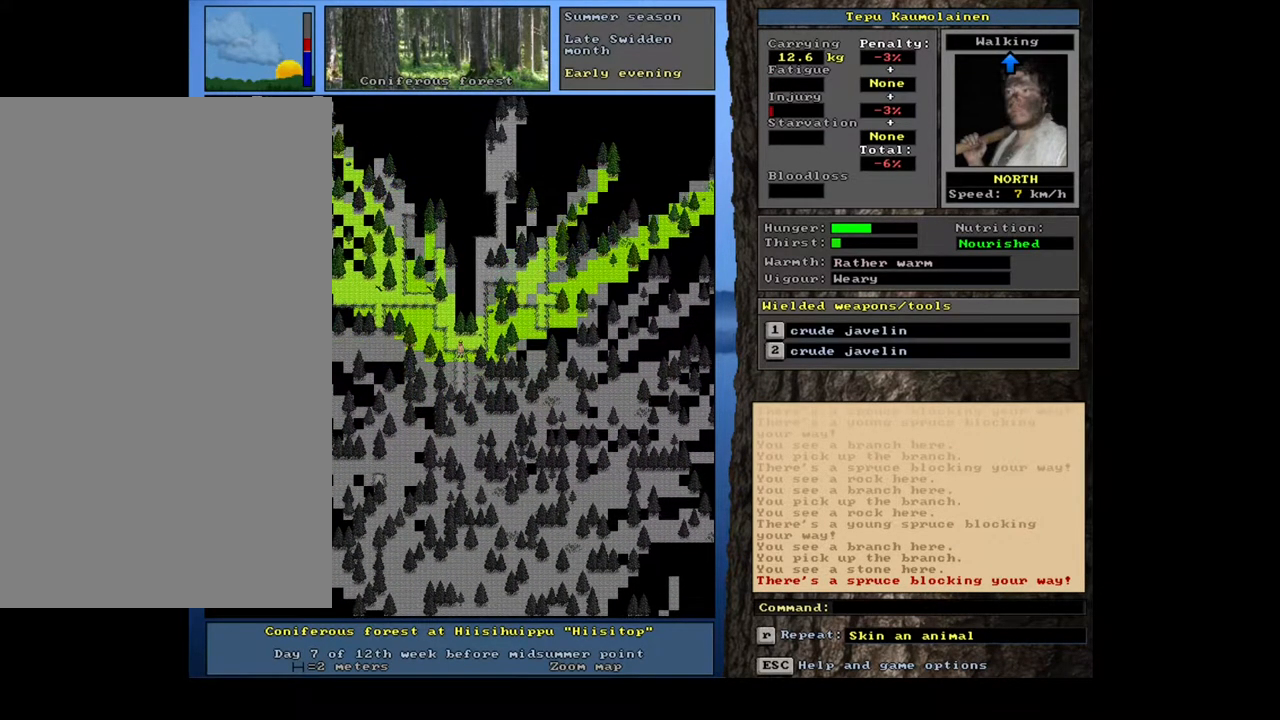
{"keys": ["num8"], "mouse": [], "events": [[83, "num8", "down"], [167, "num8", "up"], [283, "num8", "down"], [400, "num8", "up"], [483, "num8", "down"]]}
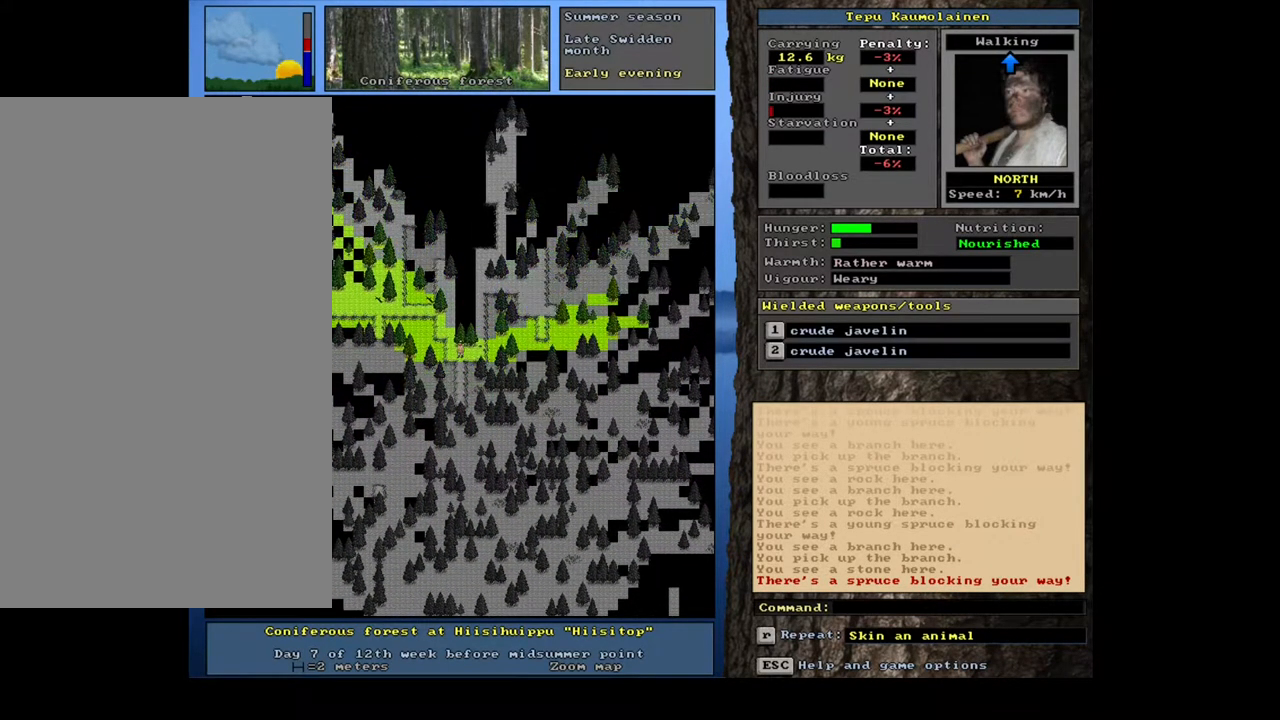
{"keys": [], "mouse": [], "events": [[100, "num8", "up"], [217, "num8", "down"], [300, "num8", "up"], [317, "num9", "down"], [367, "num9", "up"], [400, "num8", "down"], [500, "num8", "up"]]}
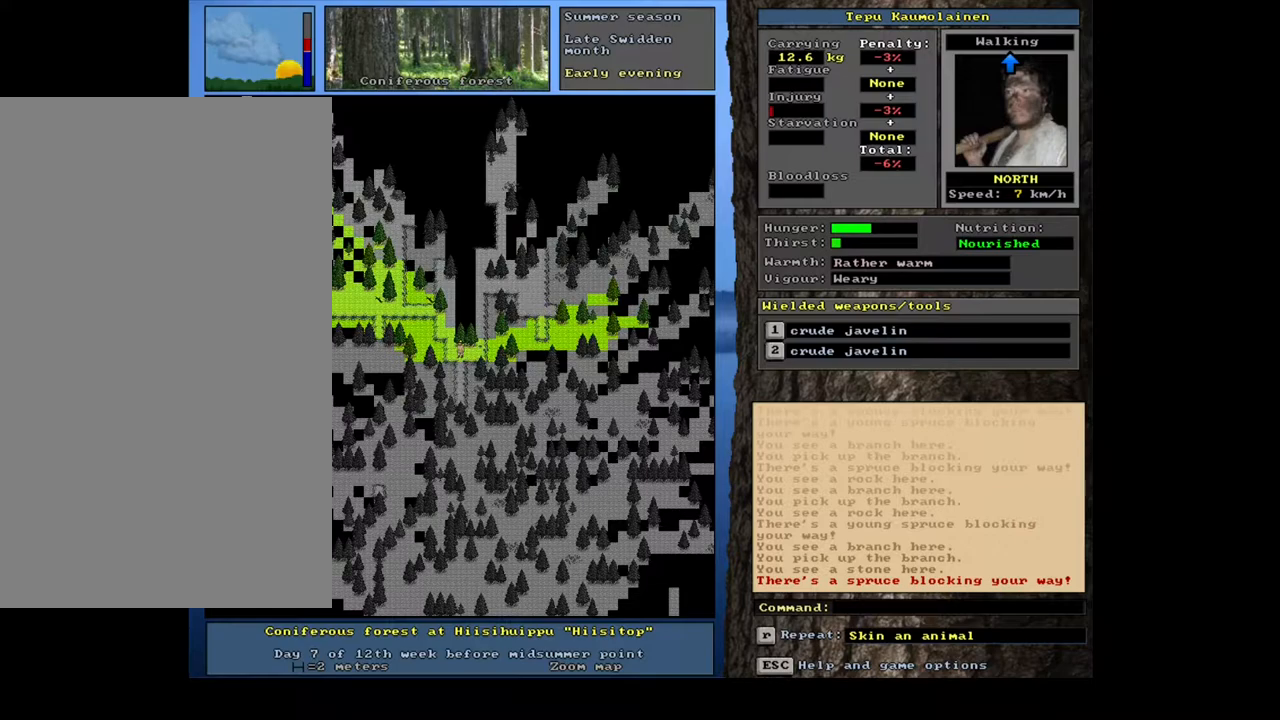
{"keys": ["num8"], "mouse": [], "events": [[150, "num7", "down"], [217, "num7", "up"], [300, "num8", "down"], [400, "num8", "up"], [483, "num8", "down"]]}
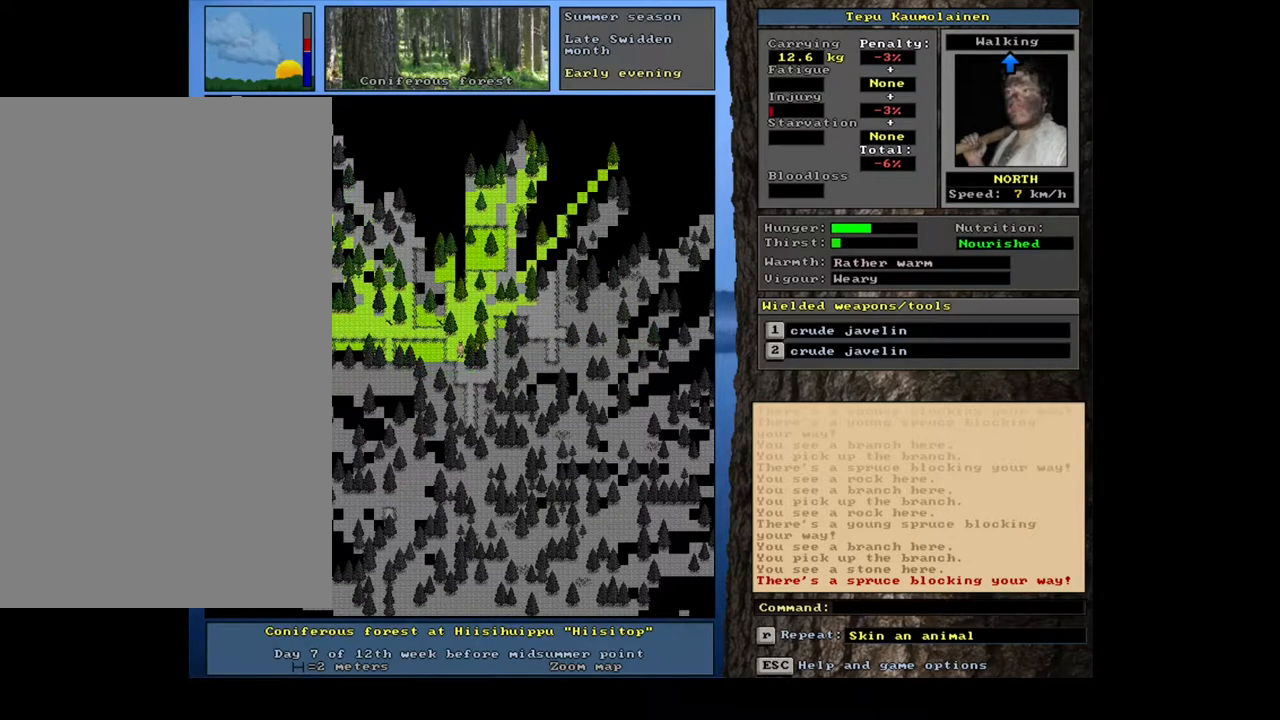
{"keys": ["num8"], "mouse": [], "events": [[83, "num8", "up"], [150, "num8", "down"], [250, "num8", "up"], [350, "num9", "down"], [383, "num8", "down"], [467, "num9", "up"]]}
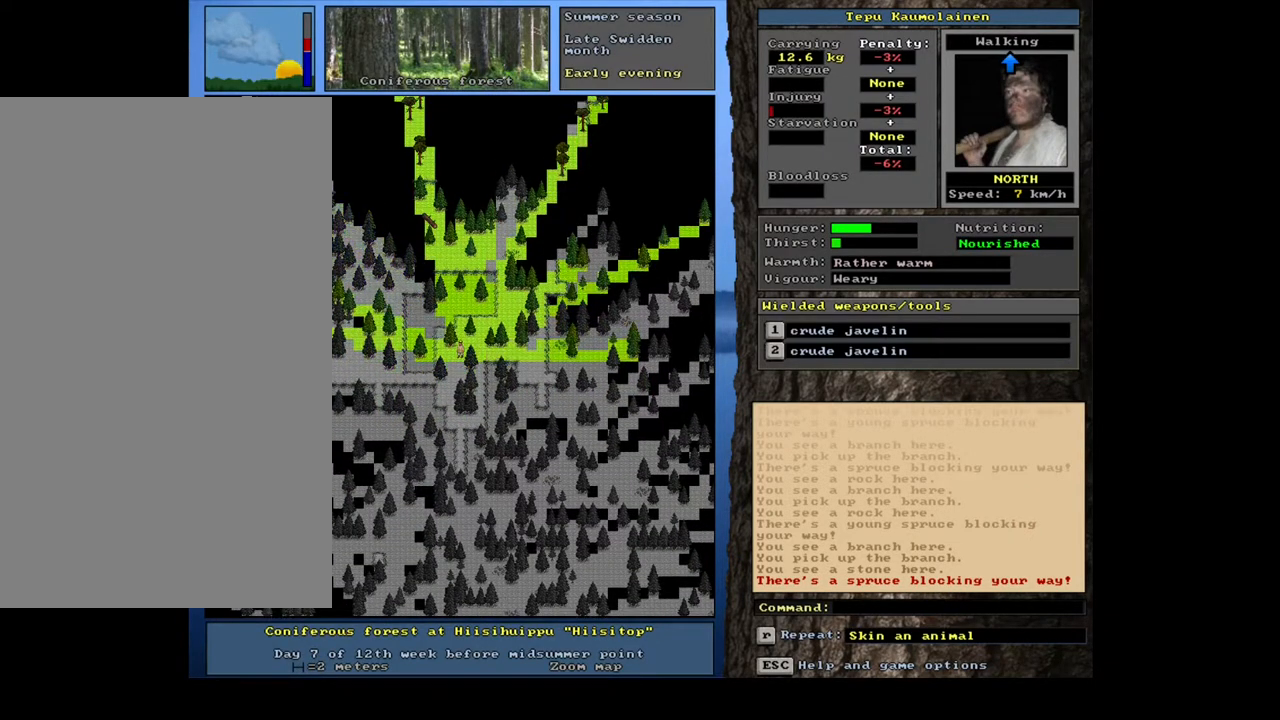
{"keys": [], "mouse": [], "events": [[17, "num8", "up"], [133, "num8", "down"], [233, "num8", "up"]]}
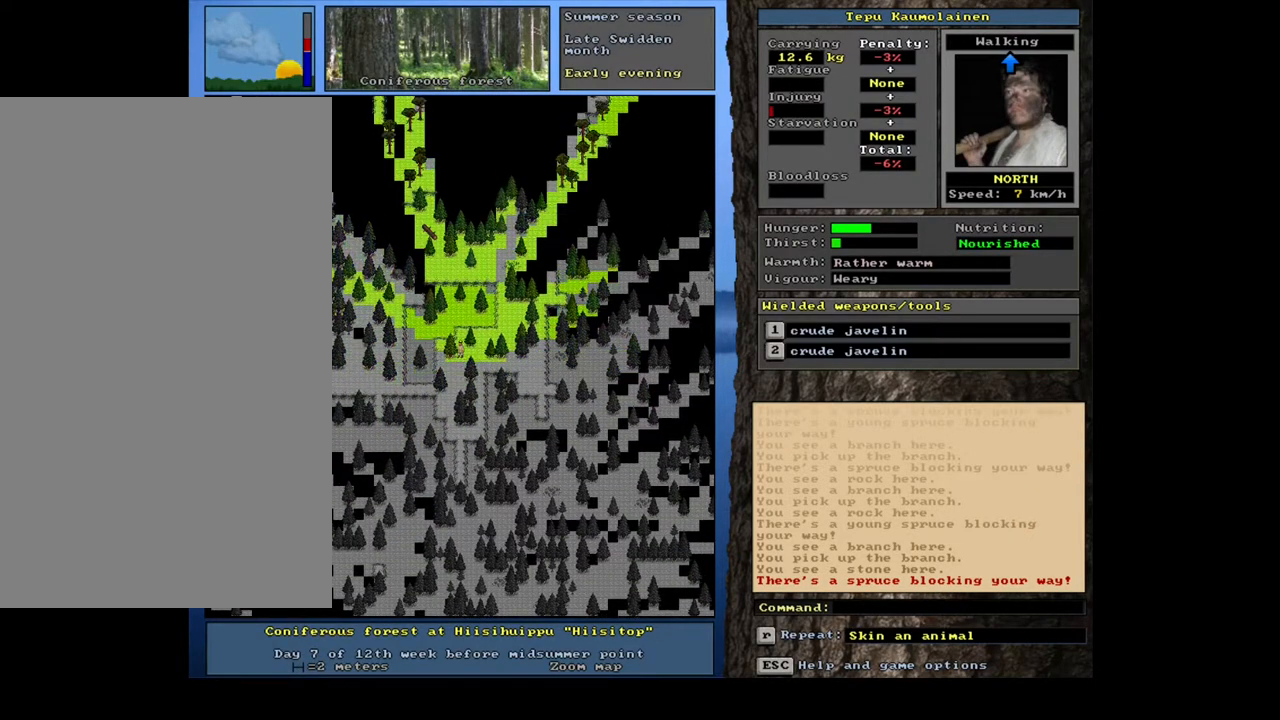
{"keys": ["num8"], "mouse": [], "events": [[83, "num9", "down"], [150, "num9", "up"], [217, "num8", "down"], [300, "num7", "down"], [400, "num7", "up"], [433, "num8", "up"], [467, "num8", "down"]]}
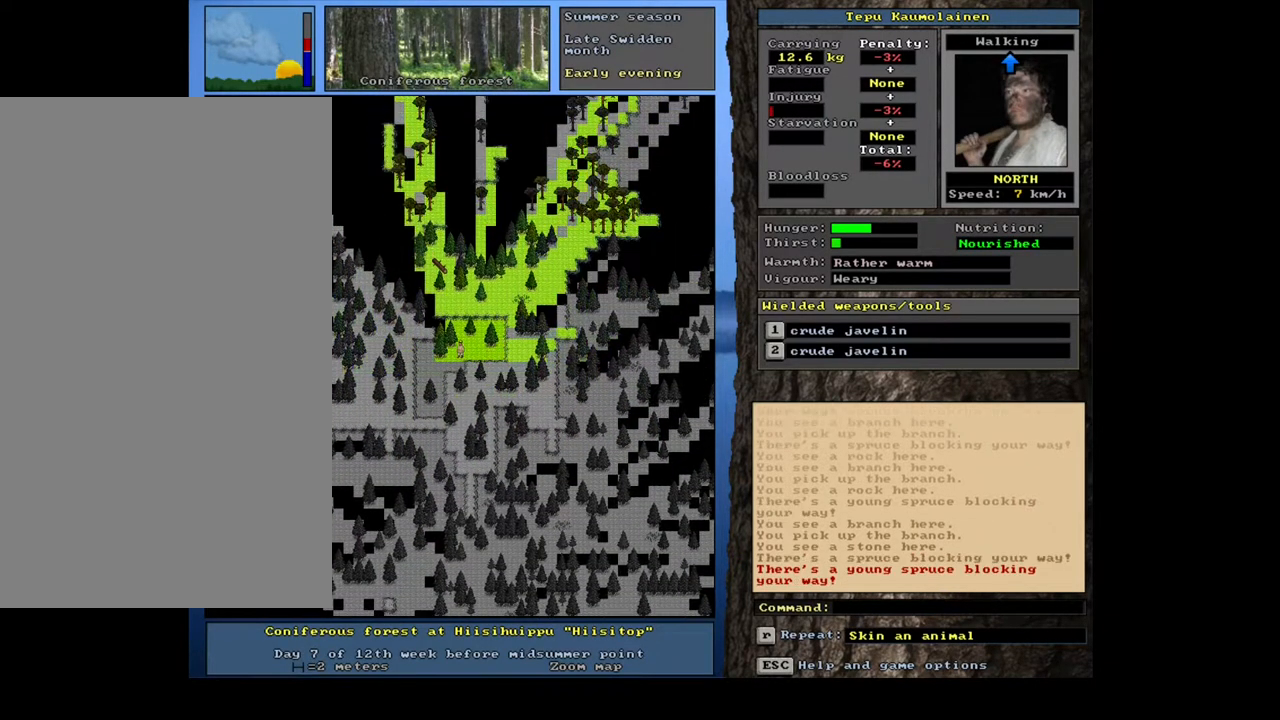
{"keys": ["num8"], "mouse": [], "events": [[150, "num8", "up"], [267, "num8", "down"], [350, "num8", "up"], [467, "num8", "down"]]}
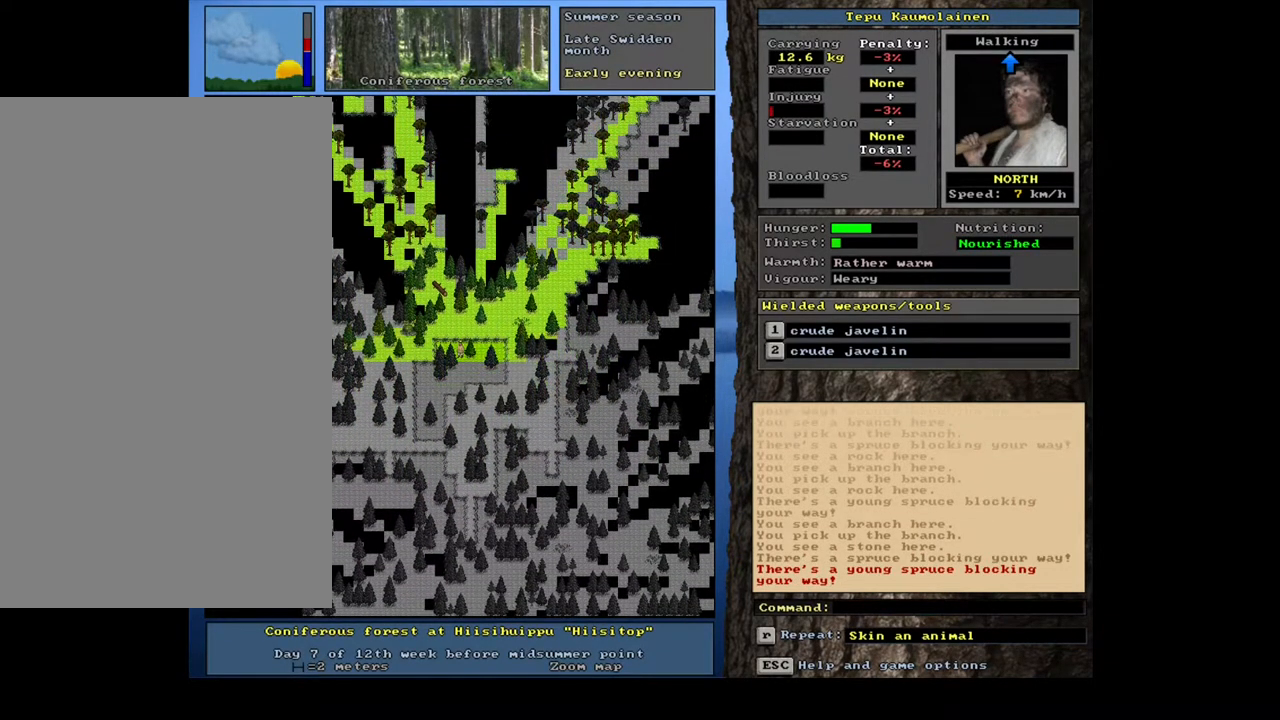
{"keys": [], "mouse": [], "events": [[100, "num8", "up"], [117, "num7", "down"], [267, "num7", "up"], [317, "num8", "down"], [450, "num8", "up"]]}
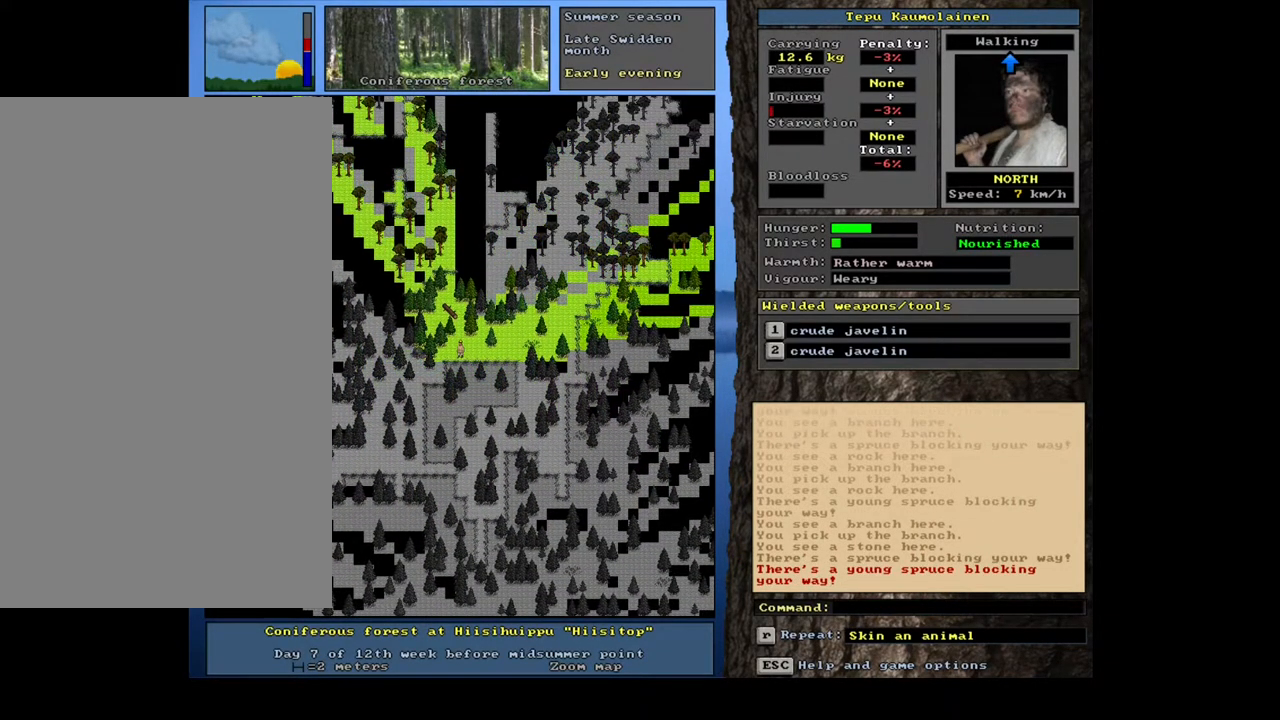
{"keys": [], "mouse": [], "events": [[50, "num8", "down"], [133, "num7", "down"], [233, "num7", "up"], [433, "num8", "up"]]}
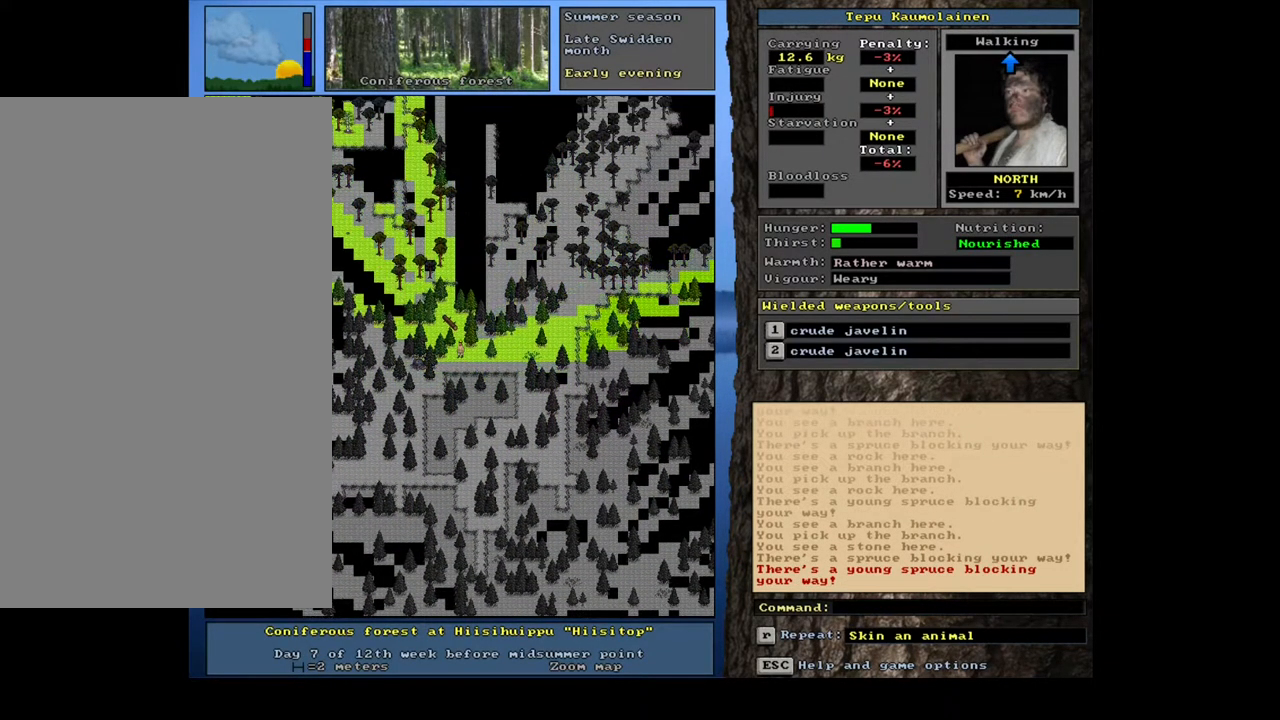
{"keys": [], "mouse": [], "events": [[267, "num7", "down"], [317, "num7", "up"], [367, "num8", "down"], [500, "num8", "up"]]}
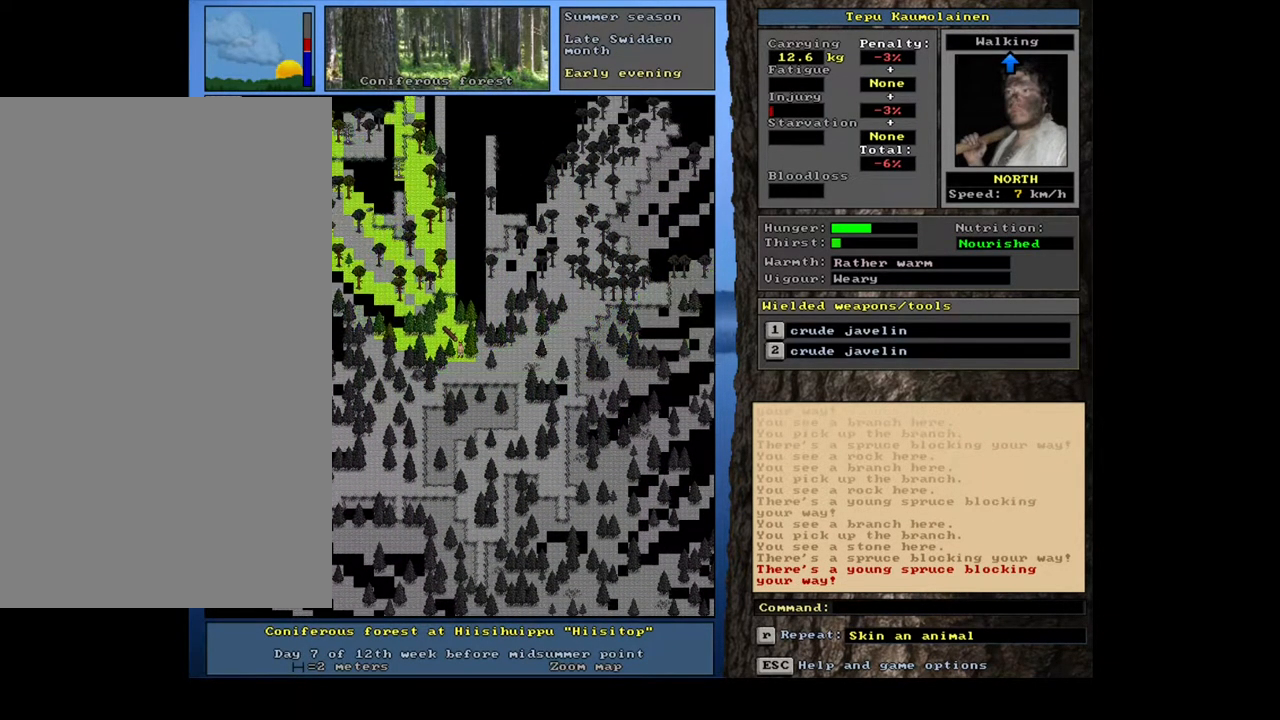
{"keys": ["num8"], "mouse": [], "events": [[50, "num7", "down"], [167, "num7", "up"], [483, "num8", "down"]]}